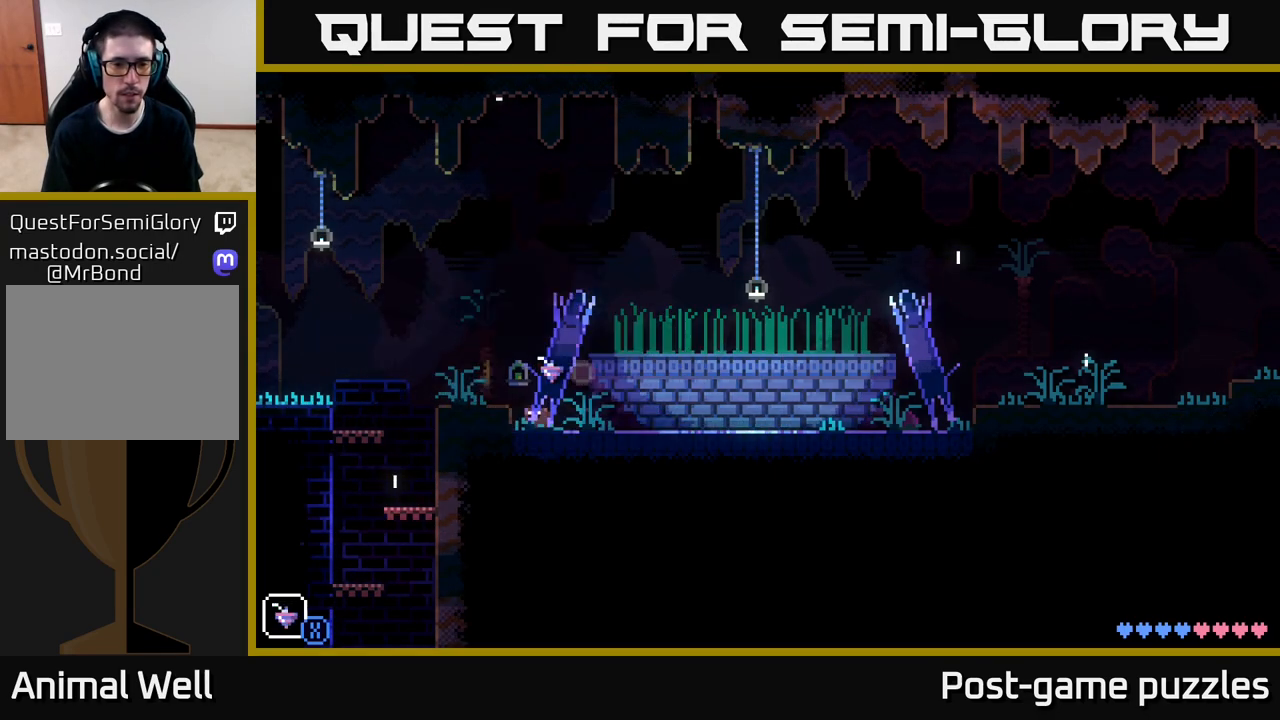
Gameplay with a controller (Xbox layout); each line is a JSON object with the inputs held at the frame after it. "events" lists button and stick changes between this image and that frame as [ms after this image, input, new state], when the widget could be followed in between.
{"buttons": [], "left_stick": "center", "right_stick": "center", "events": [[183, "left_stick", "right"], [300, "X", "down"], [350, "left_stick", "center"], [367, "X", "up"]]}
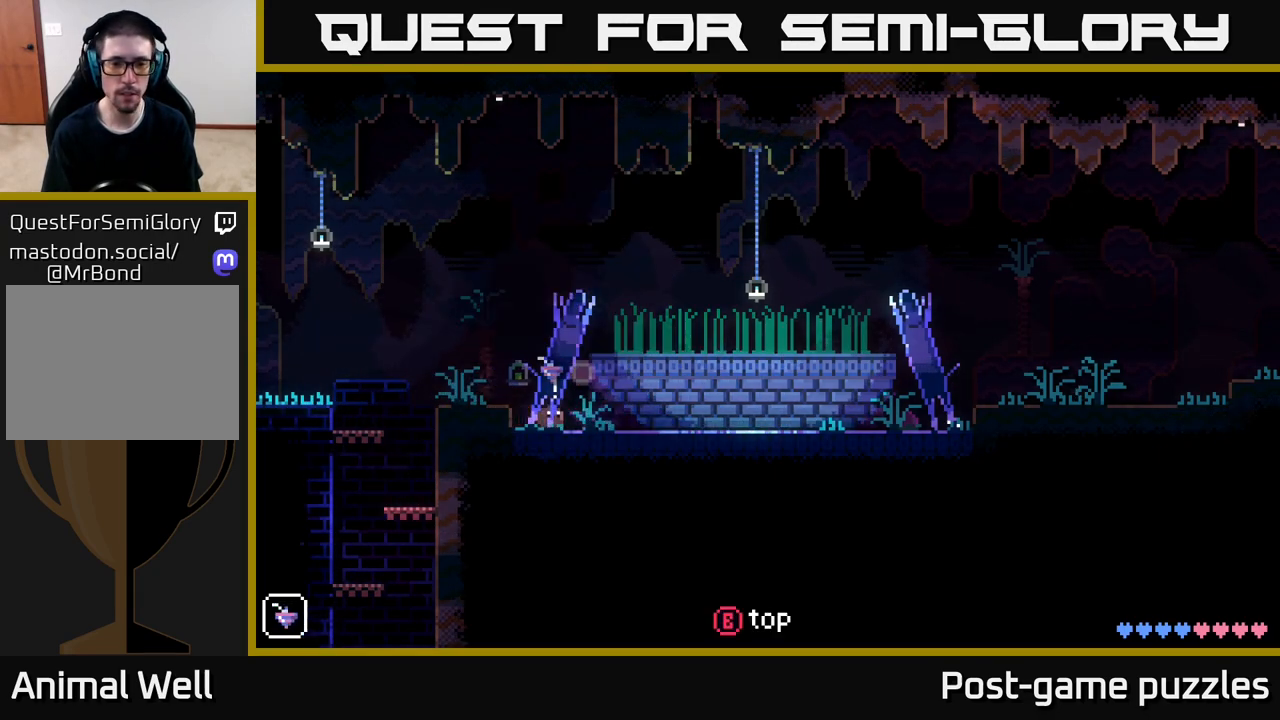
{"buttons": [], "left_stick": "right", "right_stick": "center", "events": [[17, "left_stick", "left"], [183, "left_stick", "center"], [233, "left_stick", "right"]]}
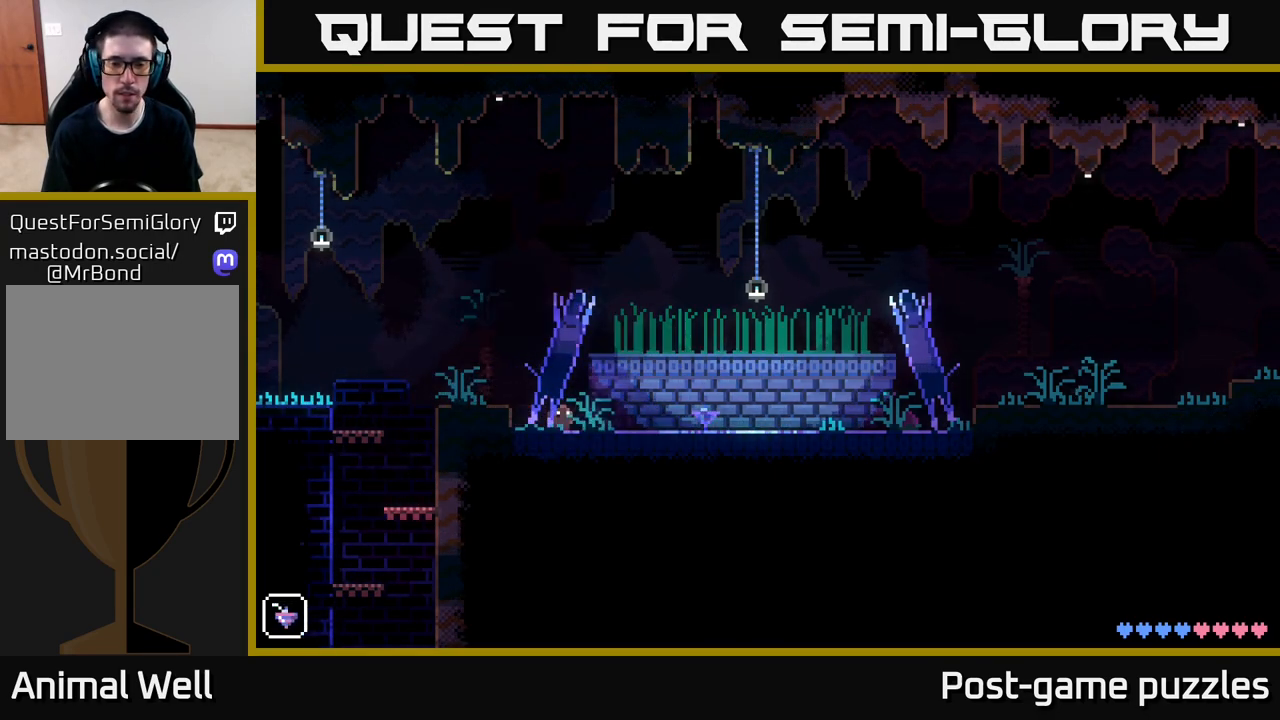
{"buttons": [], "left_stick": "right", "right_stick": "center", "events": []}
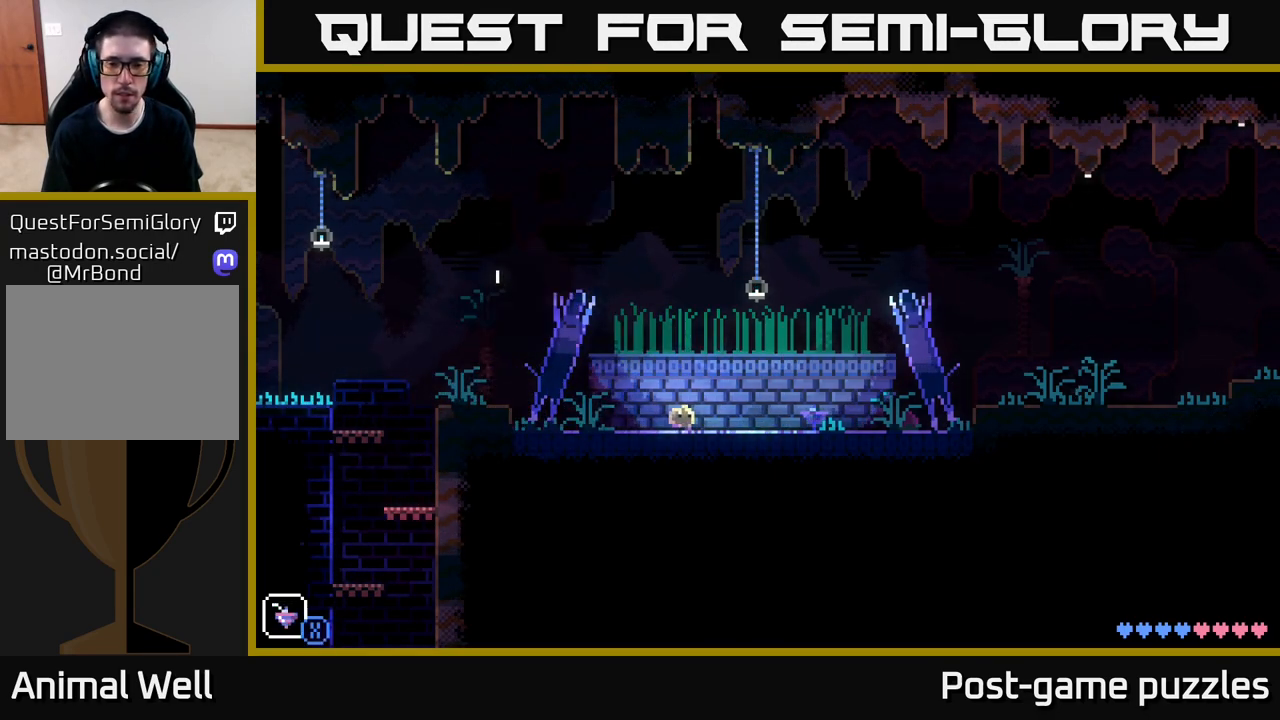
{"buttons": [], "left_stick": "right", "right_stick": "center", "events": []}
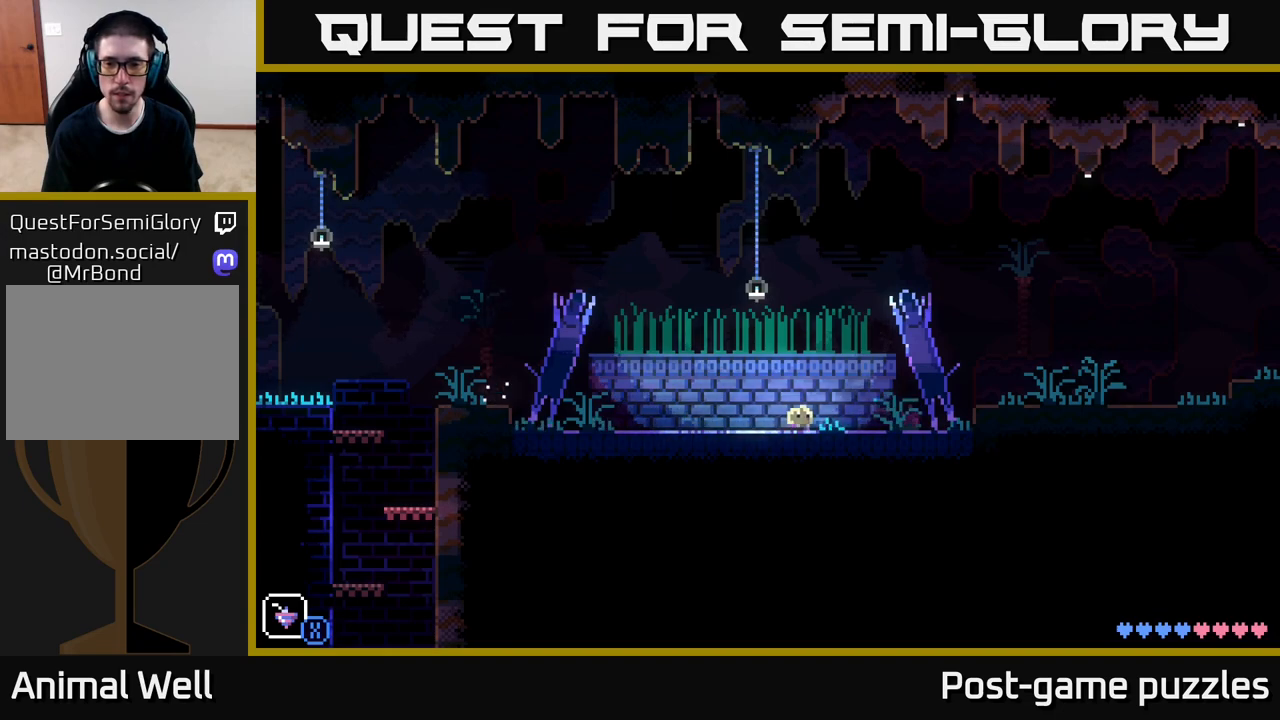
{"buttons": ["A"], "left_stick": "right", "right_stick": "center", "events": [[450, "A", "down"]]}
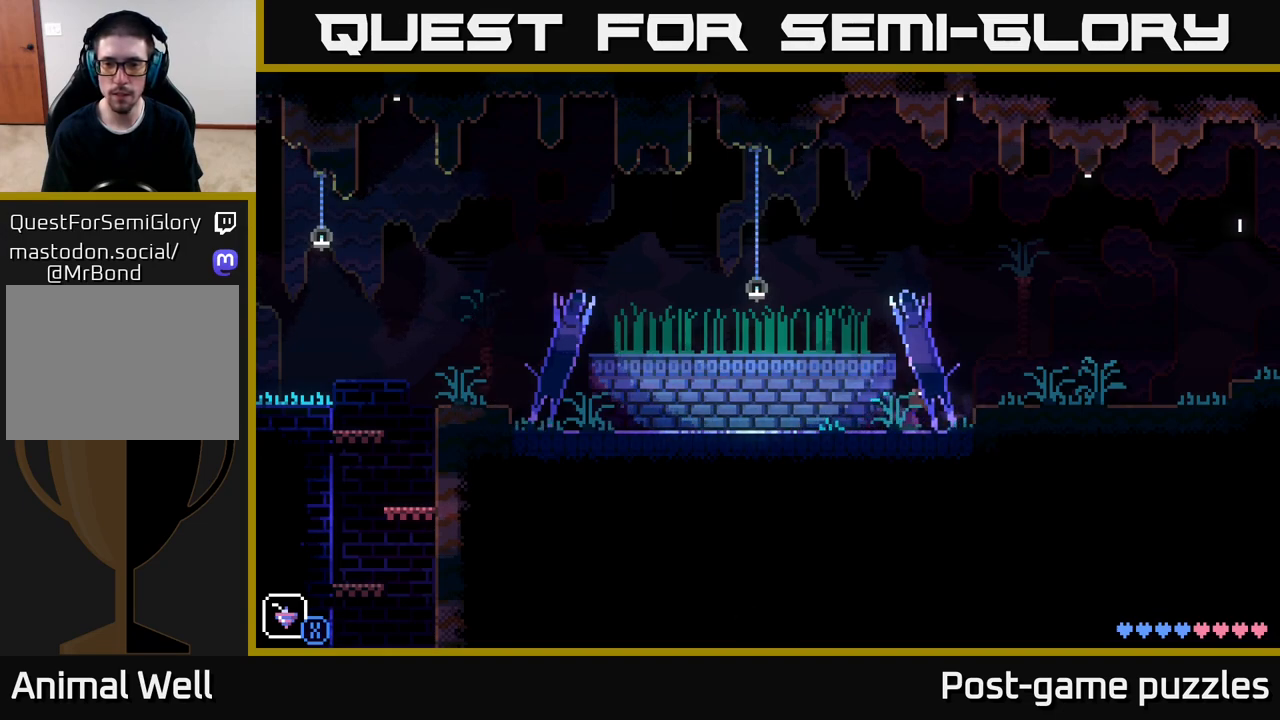
{"buttons": [], "left_stick": "center", "right_stick": "center", "events": [[50, "A", "up"], [117, "X", "down"], [183, "X", "up"], [367, "left_stick", "center"]]}
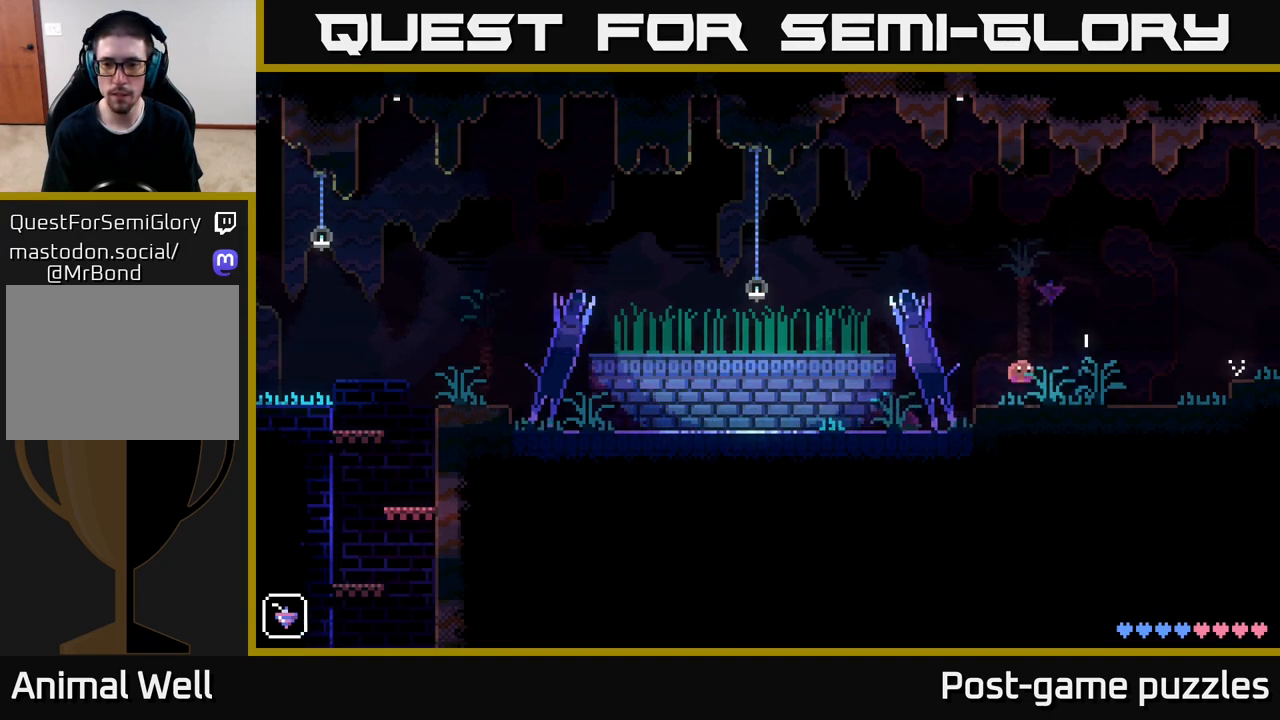
{"buttons": [], "left_stick": "center", "right_stick": "center", "events": []}
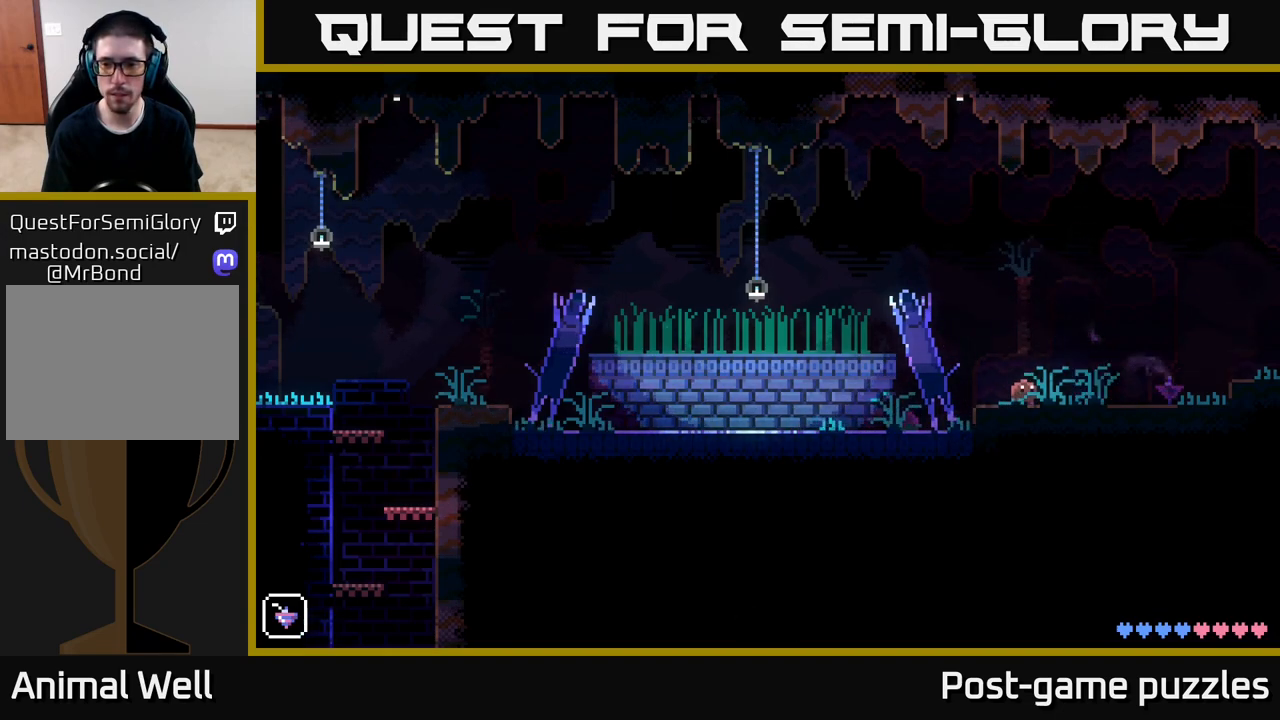
{"buttons": [], "left_stick": "left", "right_stick": "center", "events": [[500, "left_stick", "left"]]}
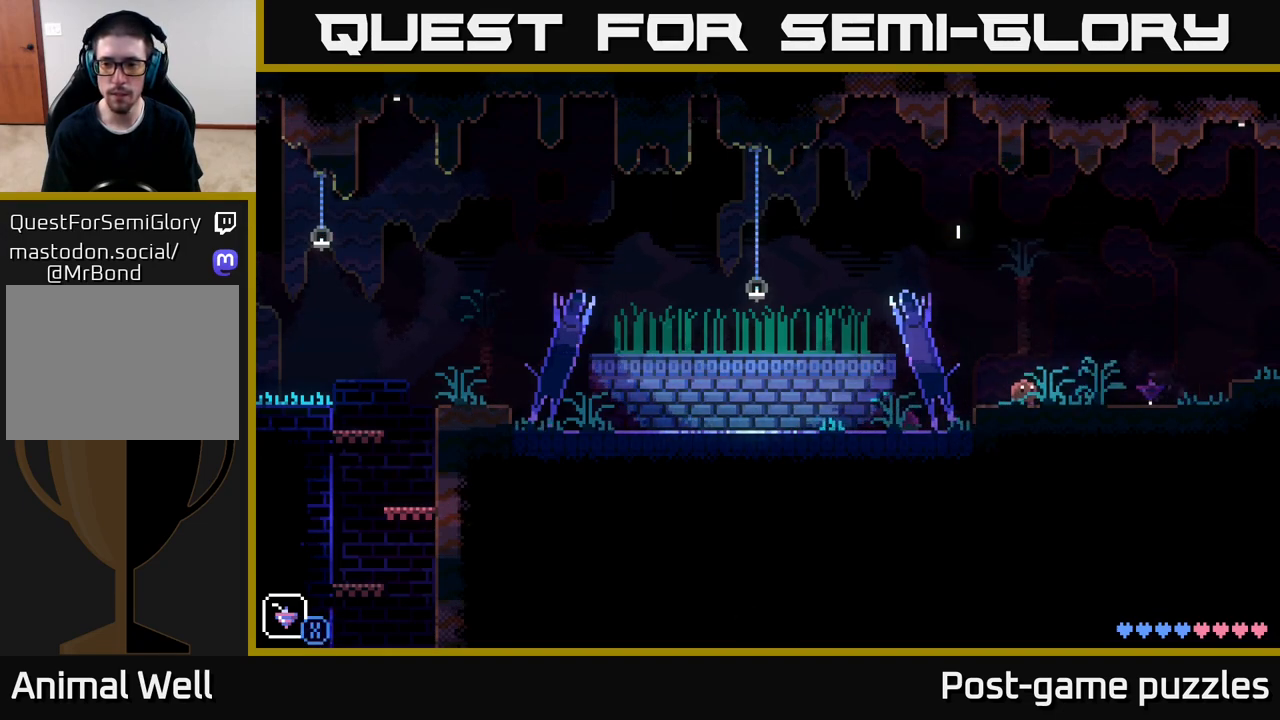
{"buttons": [], "left_stick": "left", "right_stick": "center", "events": []}
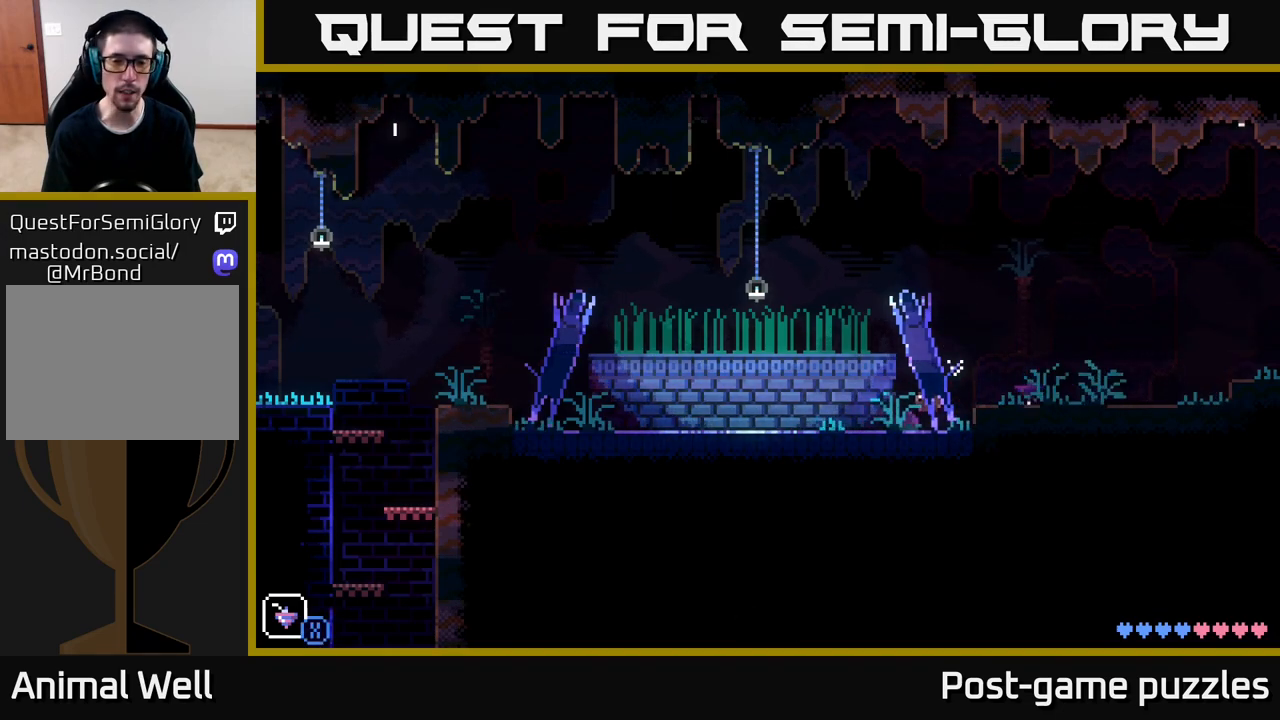
{"buttons": [], "left_stick": "left", "right_stick": "center", "events": [[33, "X", "down"], [100, "X", "up"]]}
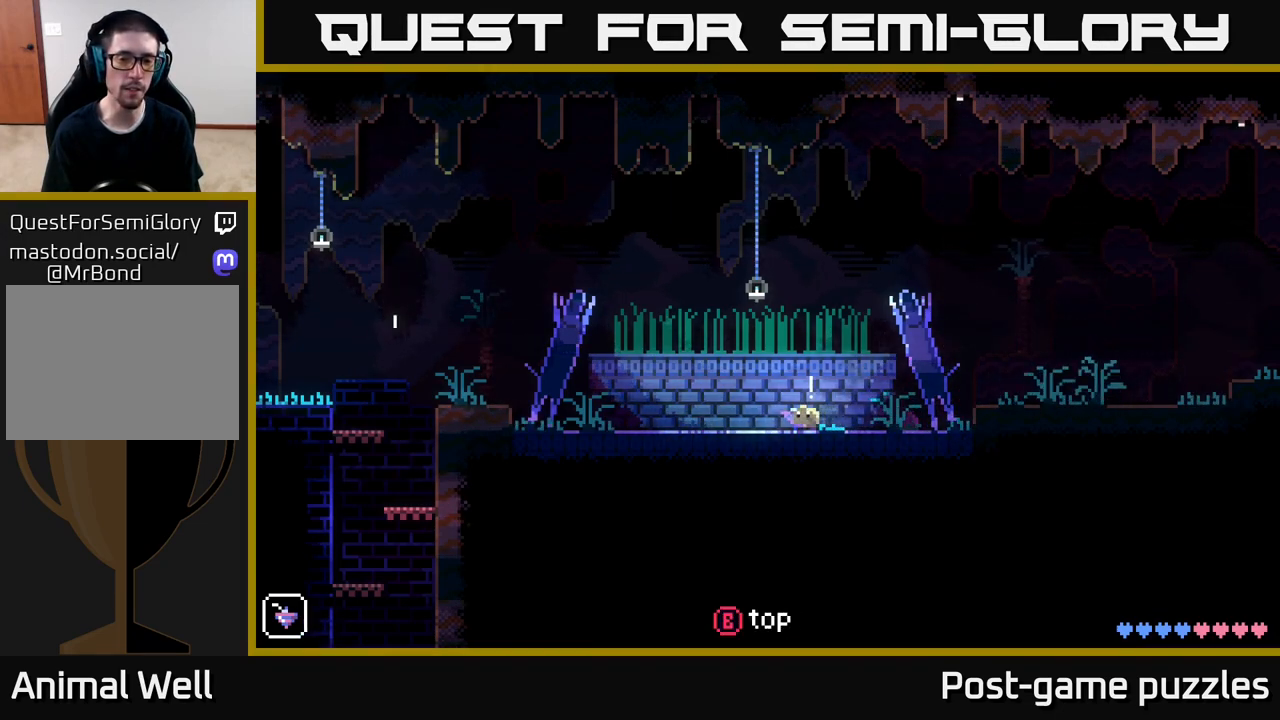
{"buttons": [], "left_stick": "left", "right_stick": "center", "events": []}
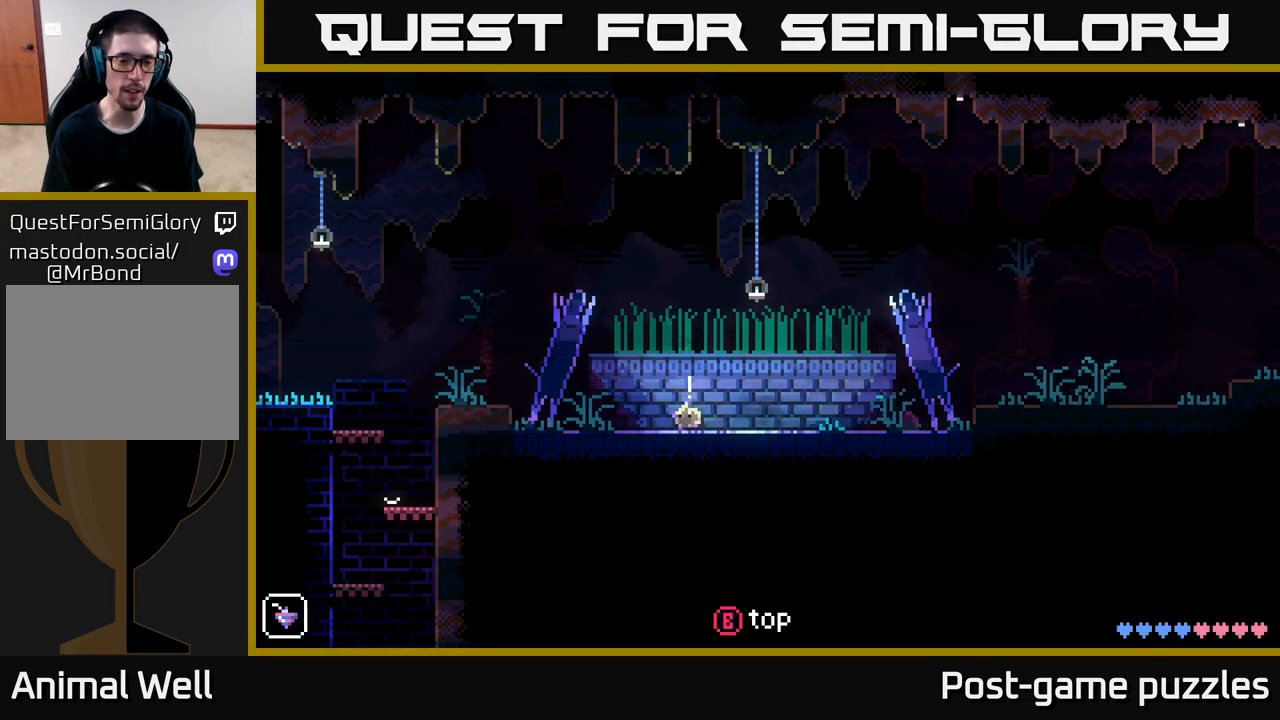
{"buttons": ["A"], "left_stick": "left", "right_stick": "center", "events": [[117, "B", "down"], [217, "B", "up"], [483, "A", "down"]]}
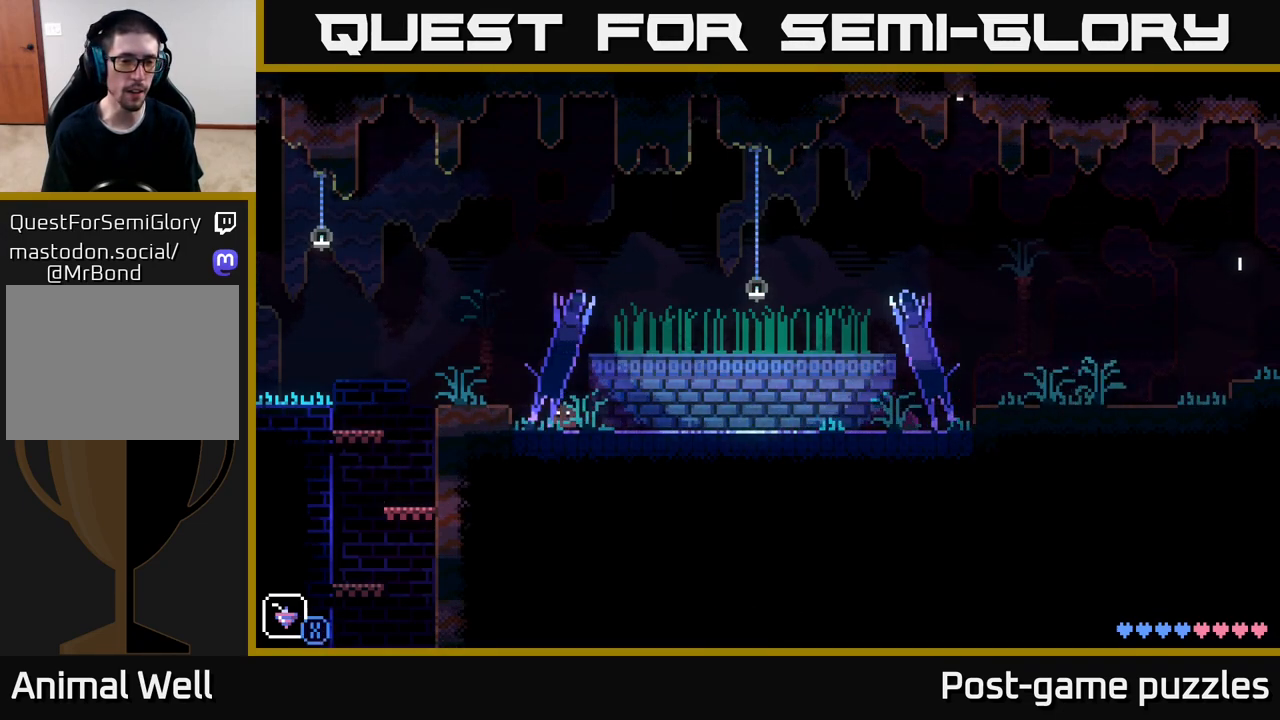
{"buttons": [], "left_stick": "left", "right_stick": "center", "events": [[367, "A", "up"]]}
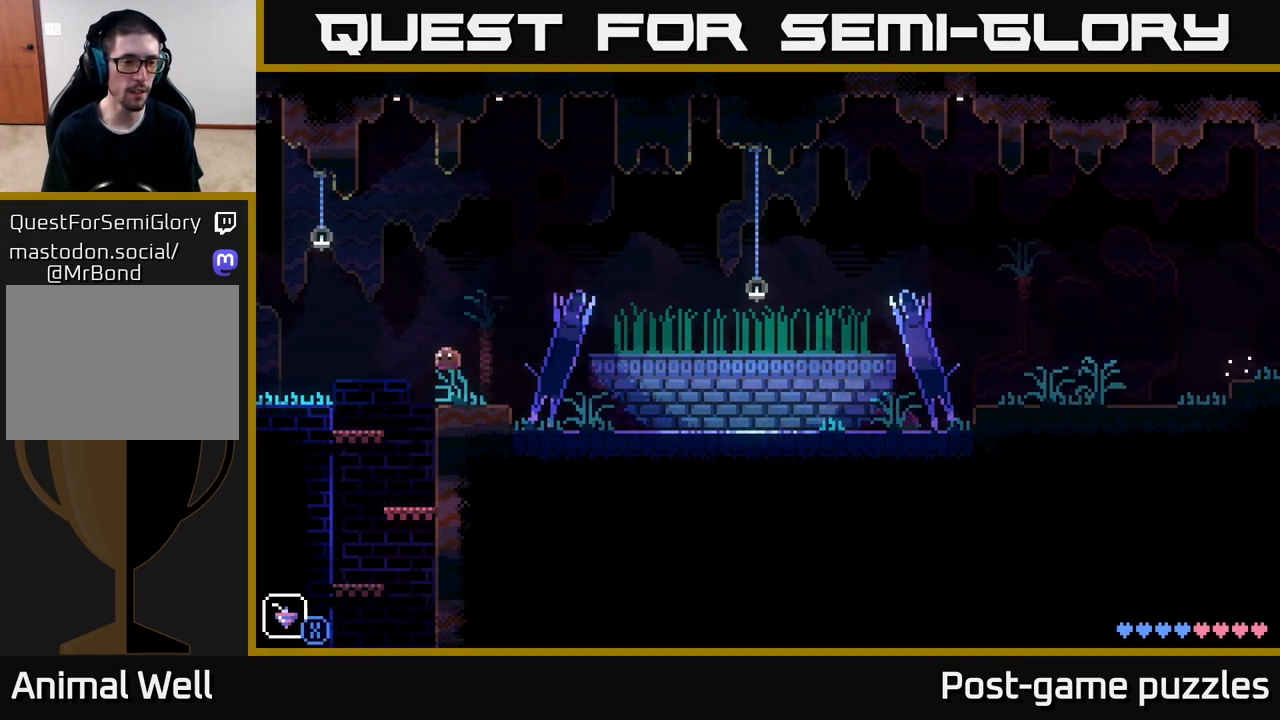
{"buttons": [], "left_stick": "left", "right_stick": "center", "events": [[50, "left_stick", "center"], [117, "left_stick", "right"], [217, "left_stick", "left"]]}
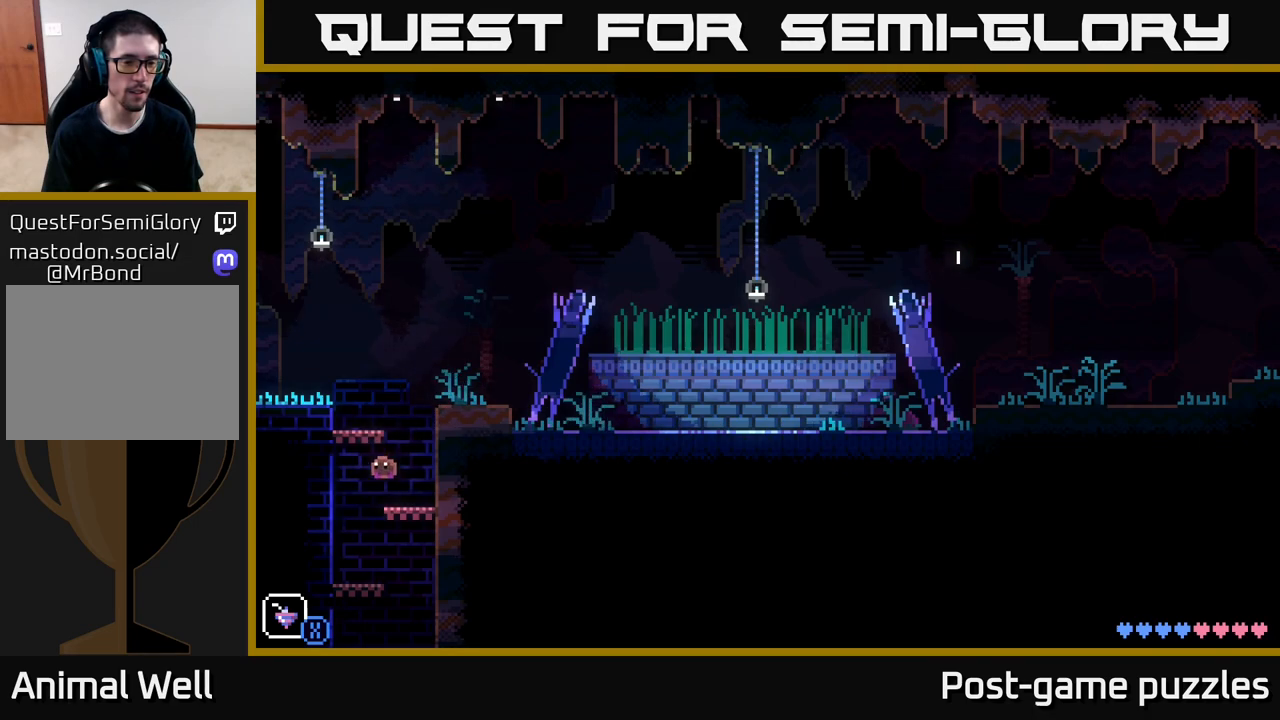
{"buttons": [], "left_stick": "right", "right_stick": "center", "events": [[183, "left_stick", "right"]]}
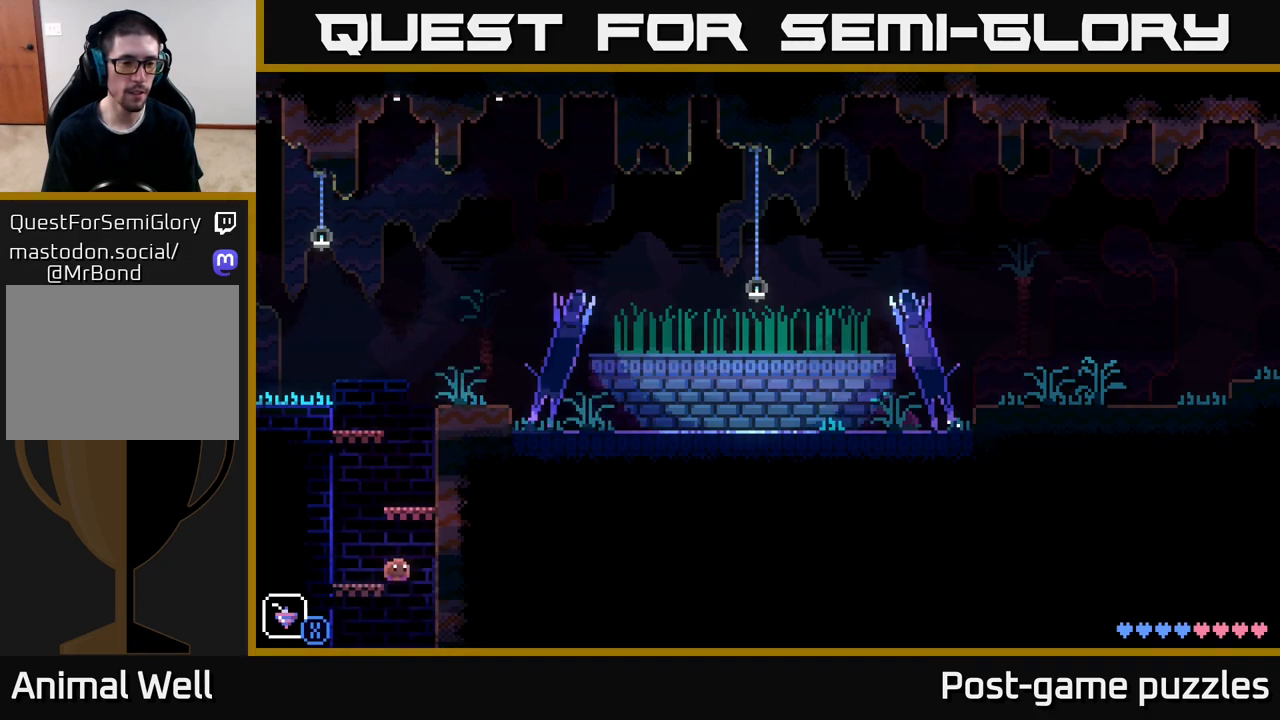
{"buttons": [], "left_stick": "center", "right_stick": "center", "events": [[317, "left_stick", "center"]]}
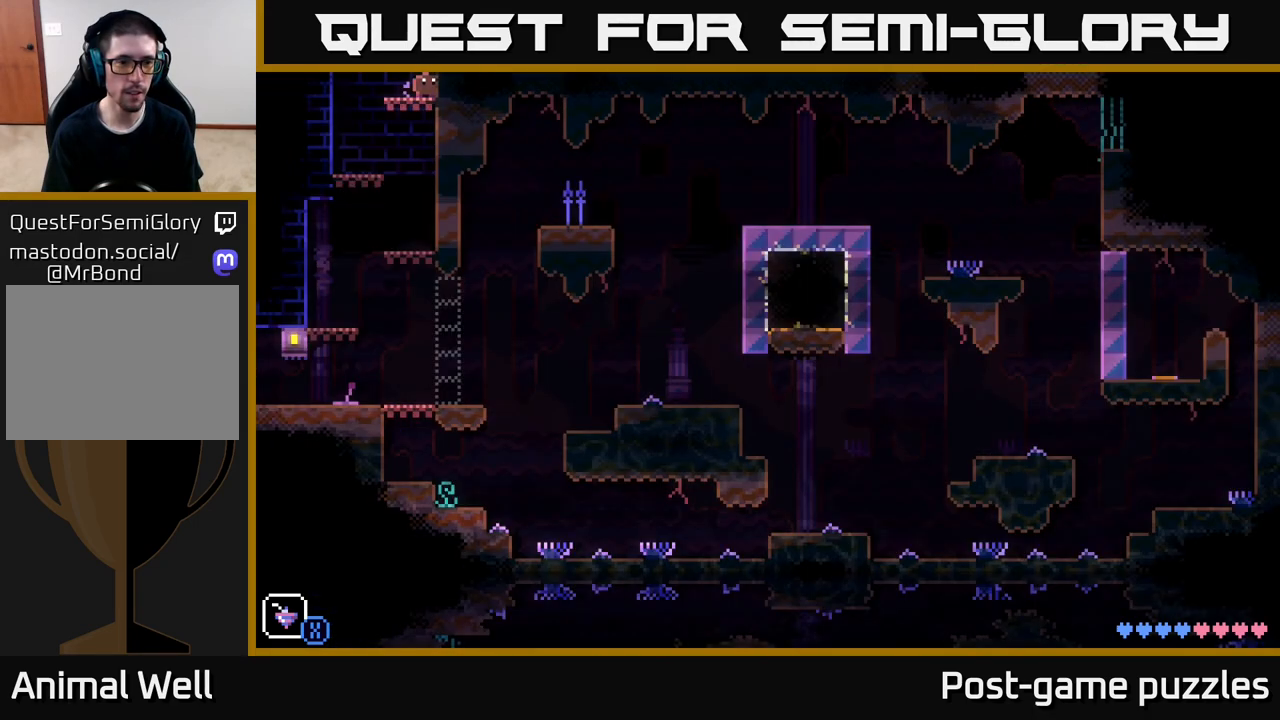
{"buttons": [], "left_stick": "left", "right_stick": "center", "events": [[350, "left_stick", "left"]]}
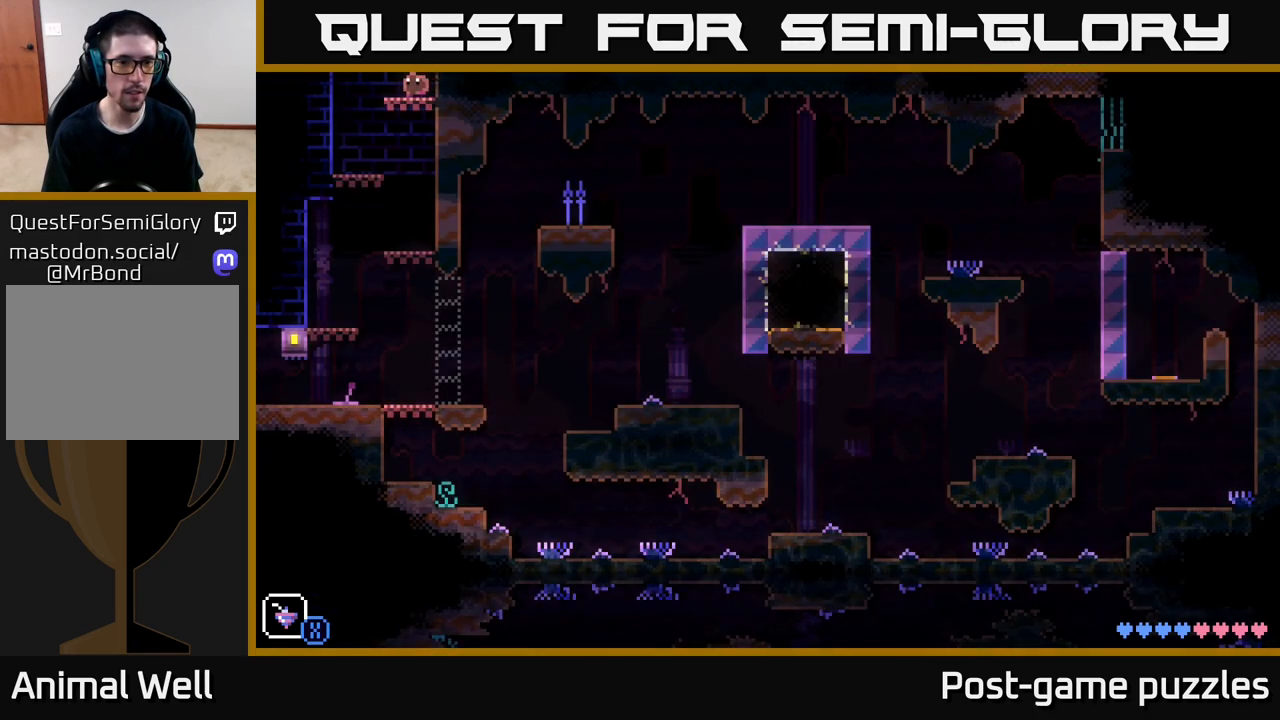
{"buttons": [], "left_stick": "center", "right_stick": "center", "events": [[483, "left_stick", "center"]]}
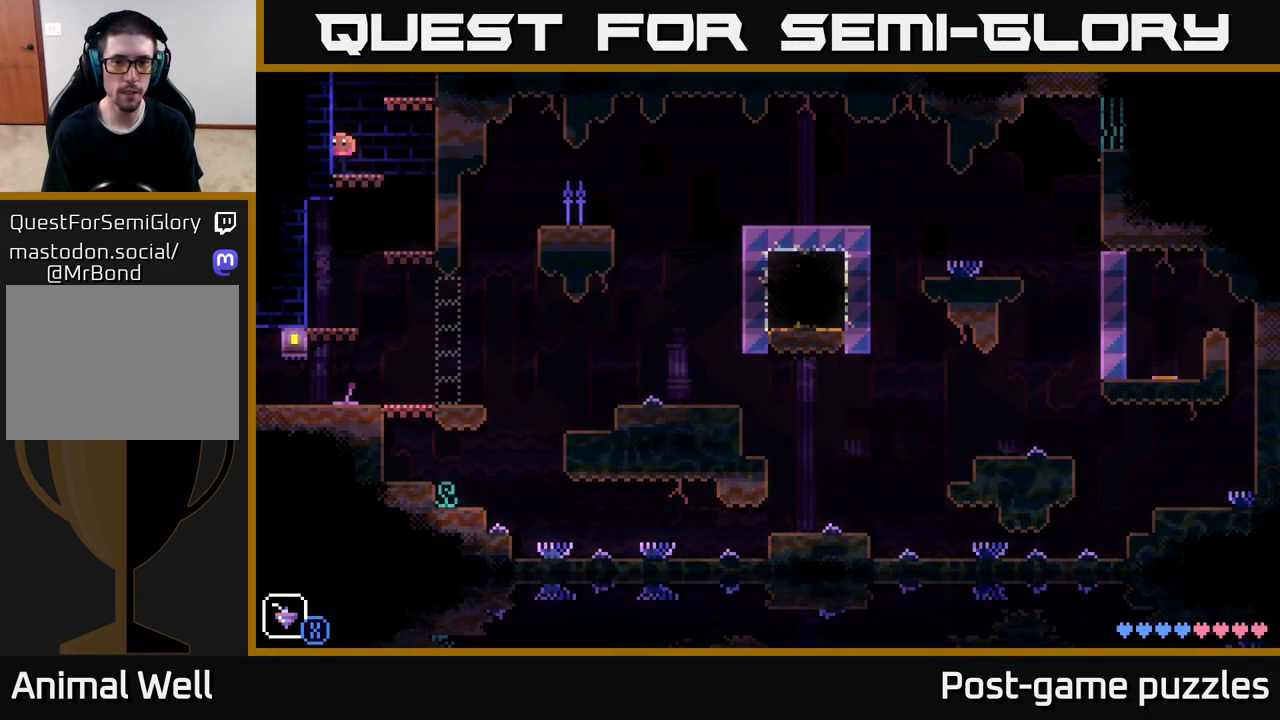
{"buttons": [], "left_stick": "right", "right_stick": "center", "events": [[33, "left_stick", "right"]]}
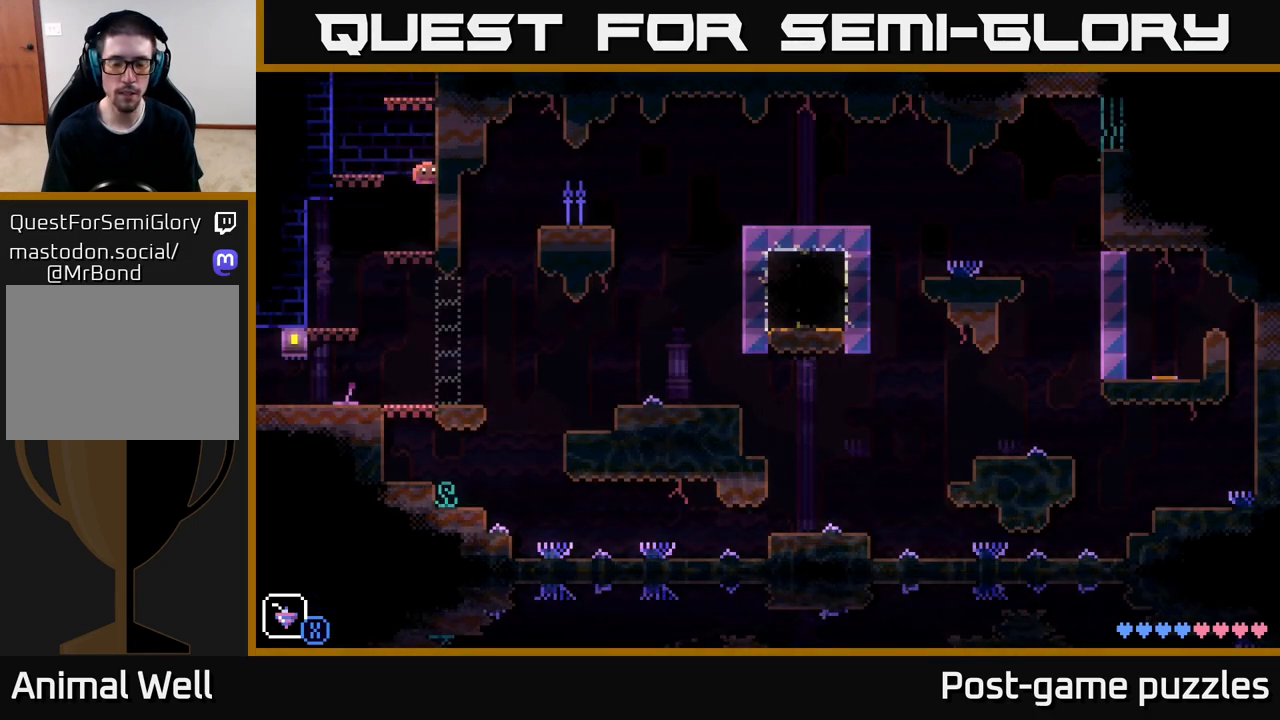
{"buttons": [], "left_stick": "left", "right_stick": "center", "events": [[50, "left_stick", "center"], [433, "left_stick", "left"]]}
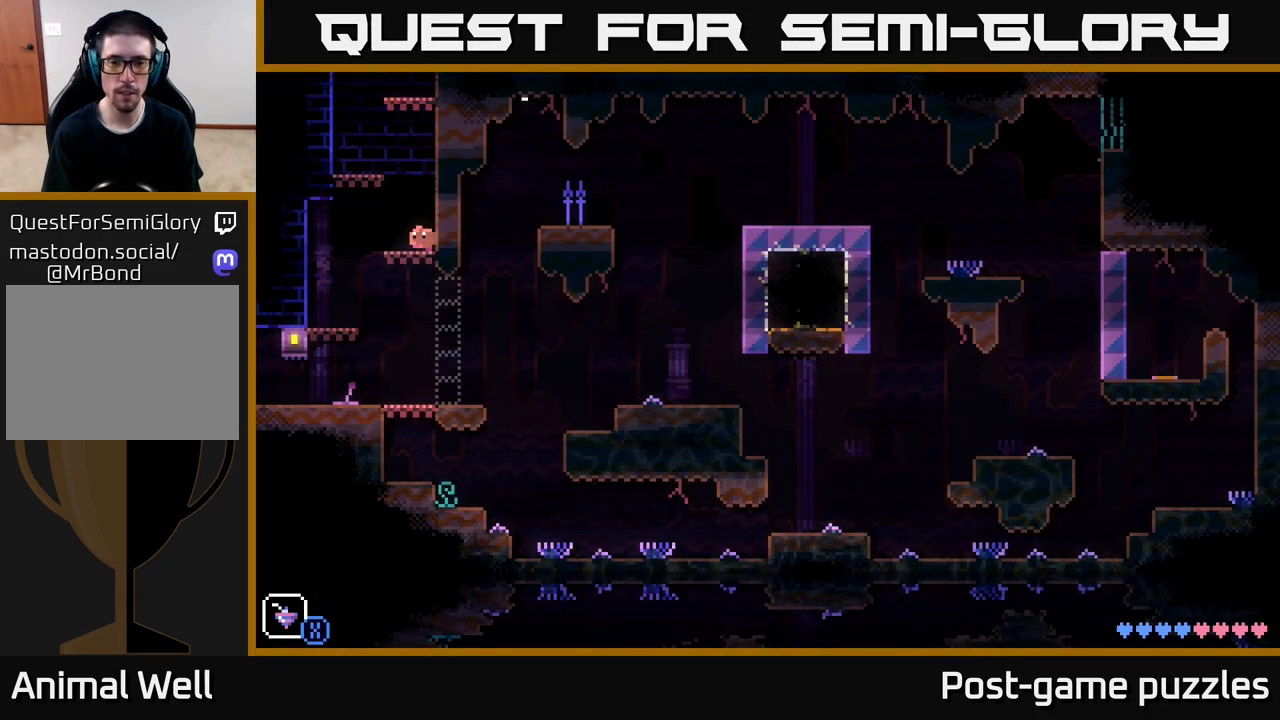
{"buttons": [], "left_stick": "right", "right_stick": "center", "events": [[367, "left_stick", "right"]]}
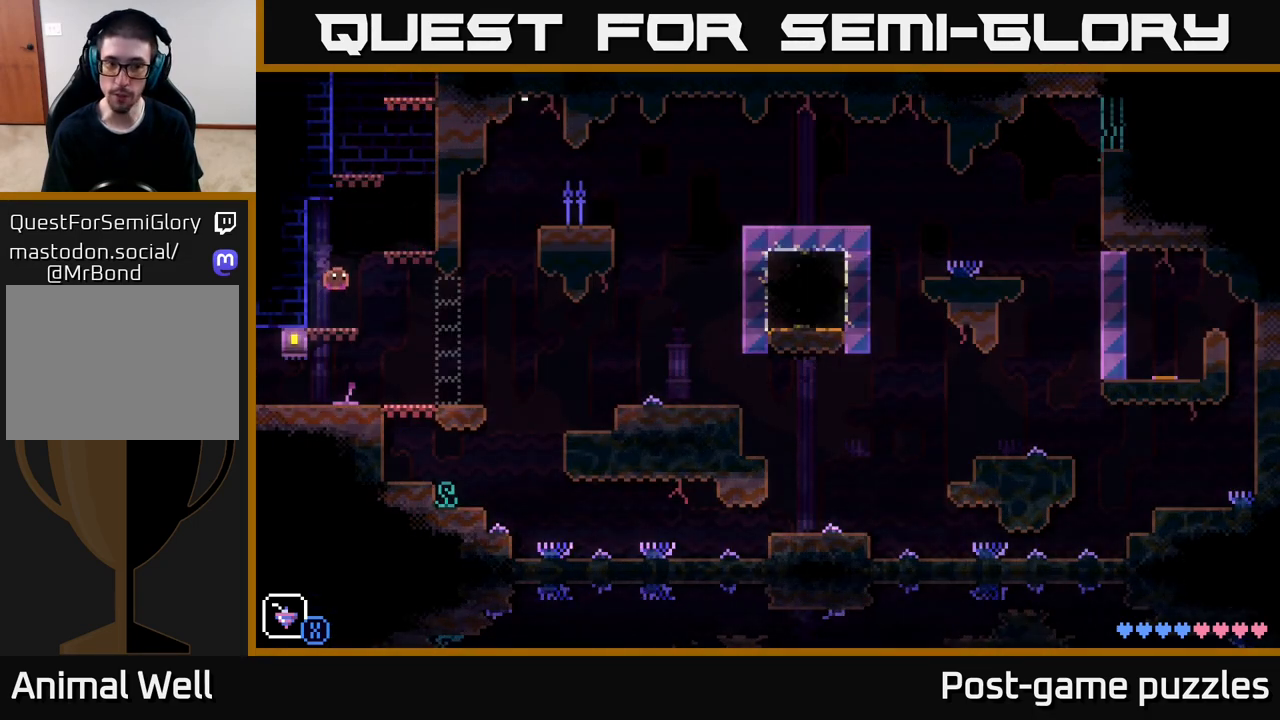
{"buttons": [], "left_stick": "left", "right_stick": "center", "events": [[233, "left_stick", "center"], [283, "left_stick", "left"]]}
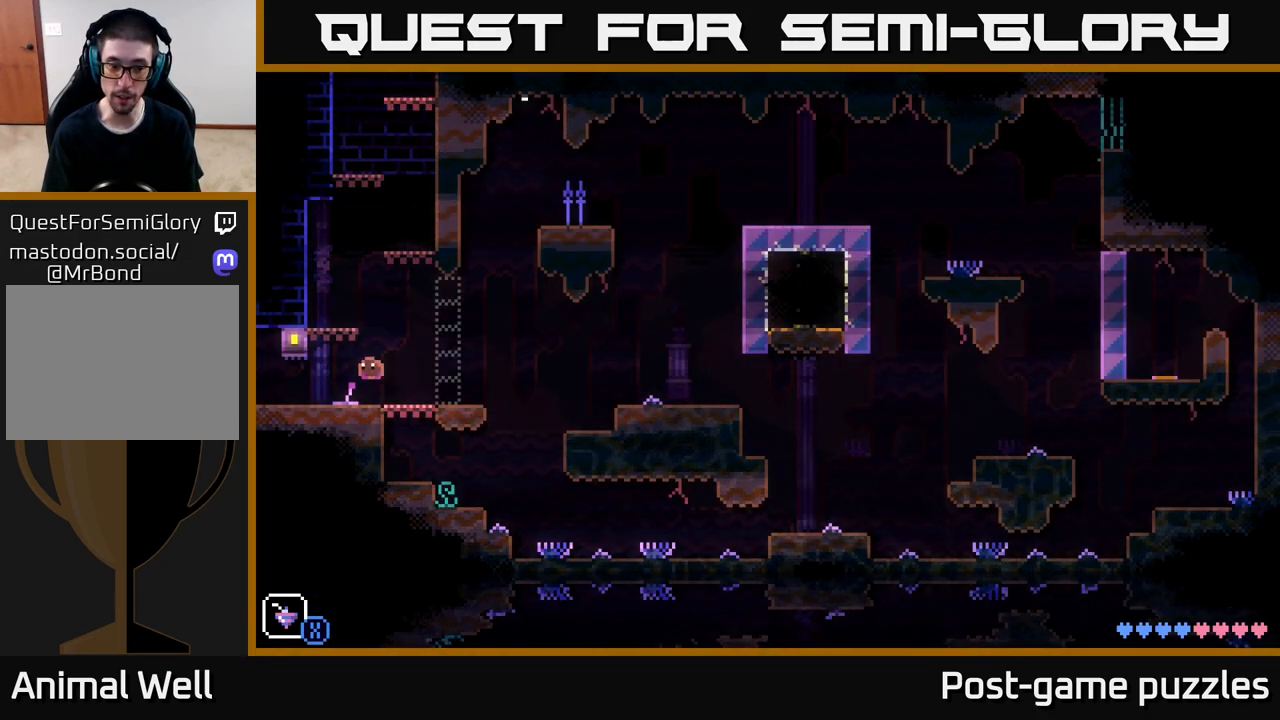
{"buttons": [], "left_stick": "center", "right_stick": "center", "events": [[133, "left_stick", "center"], [183, "B", "down"], [200, "left_stick", "right"], [283, "B", "up"], [417, "left_stick", "center"]]}
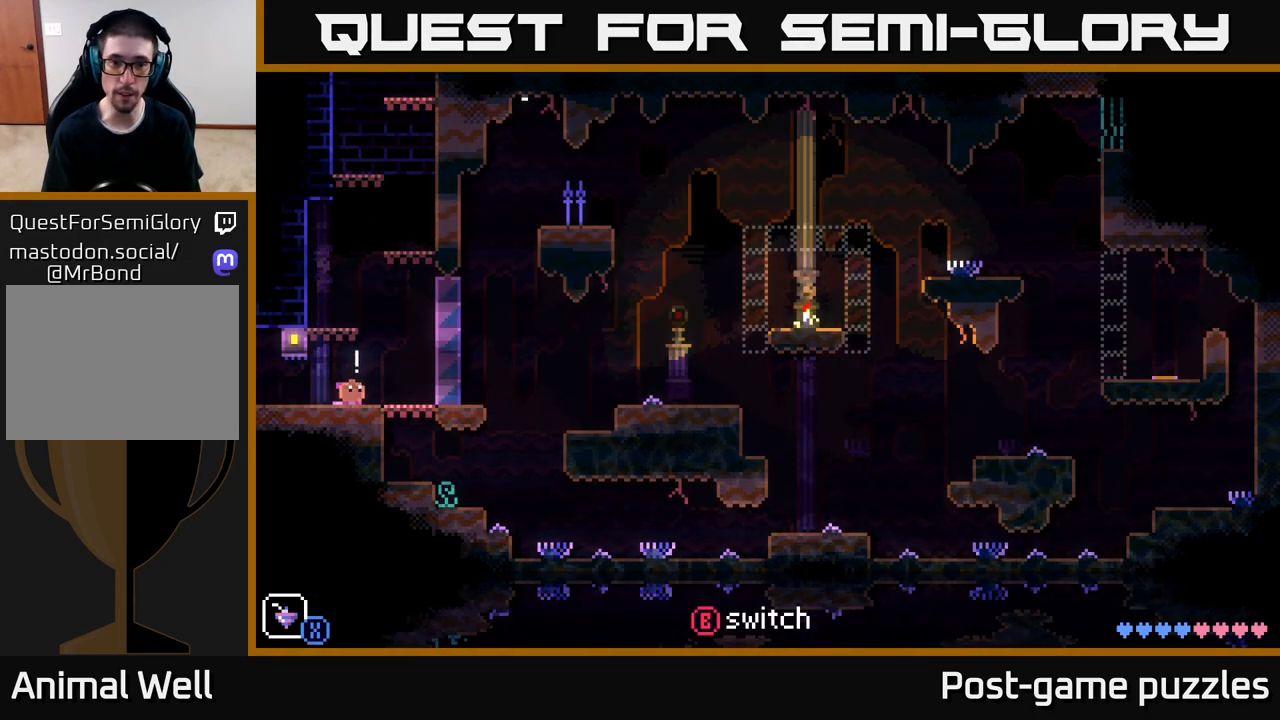
{"buttons": [], "left_stick": "center", "right_stick": "center", "events": [[100, "SELECT", "down"], [233, "SELECT", "up"]]}
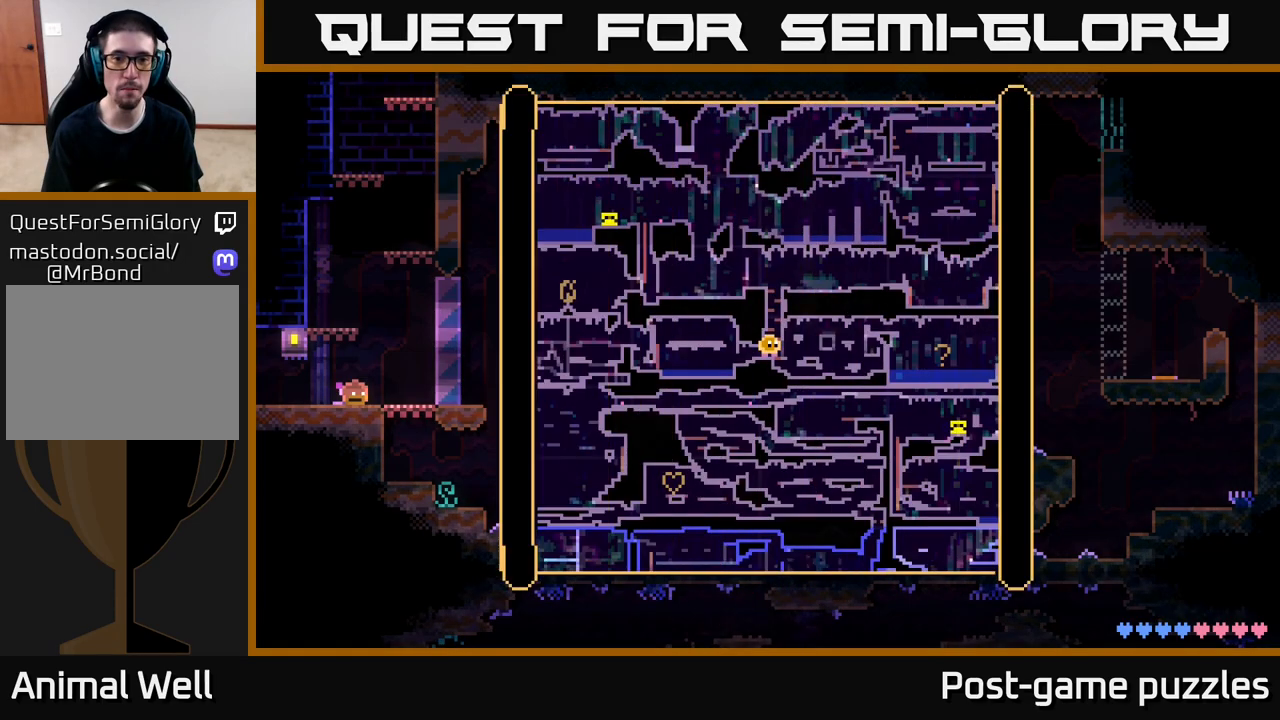
{"buttons": [], "left_stick": "center", "right_stick": "center", "events": []}
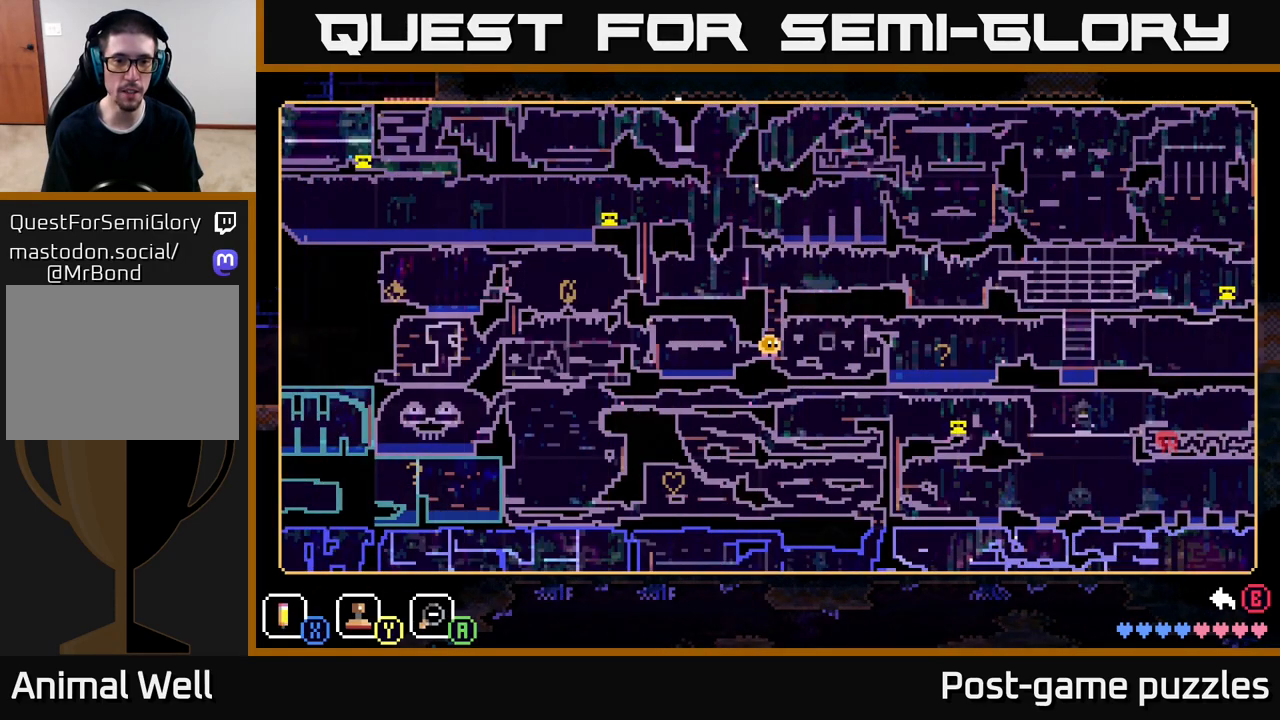
{"buttons": [], "left_stick": "up-left", "right_stick": "center", "events": [[217, "left_stick", "left"], [433, "left_stick", "up-left"]]}
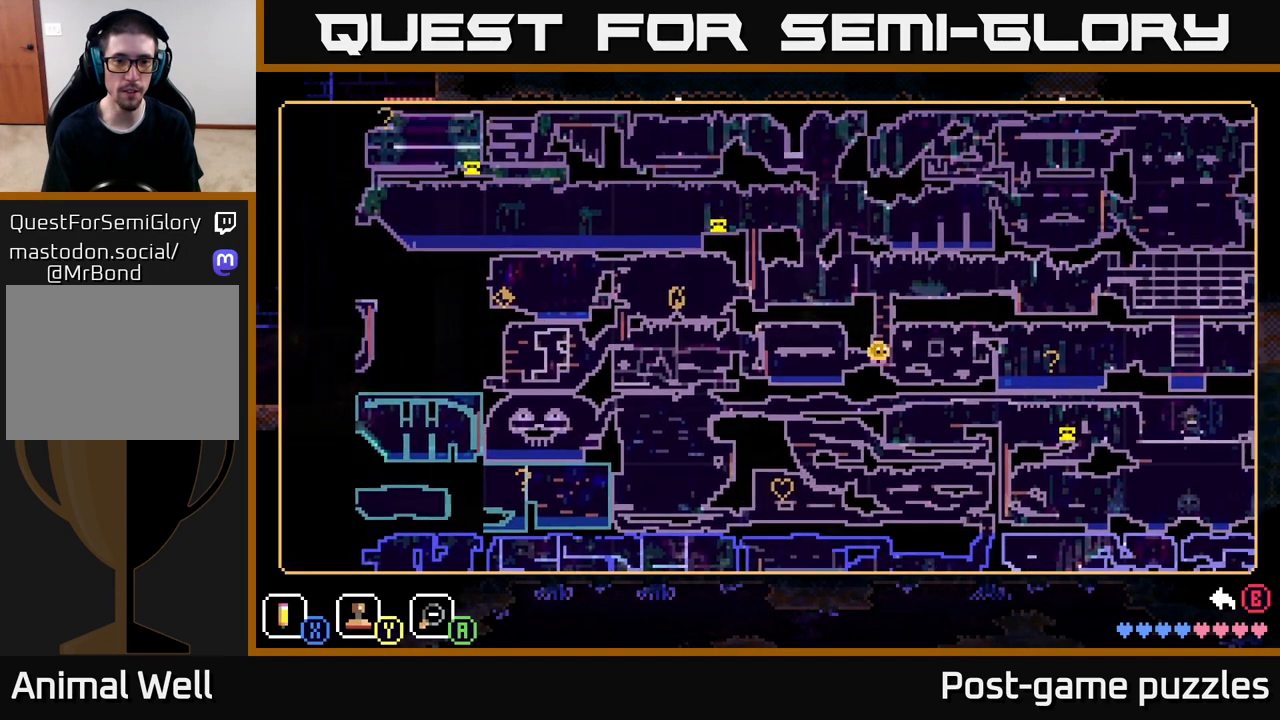
{"buttons": [], "left_stick": "down-right", "right_stick": "center", "events": [[350, "left_stick", "up-right"], [483, "left_stick", "down-right"]]}